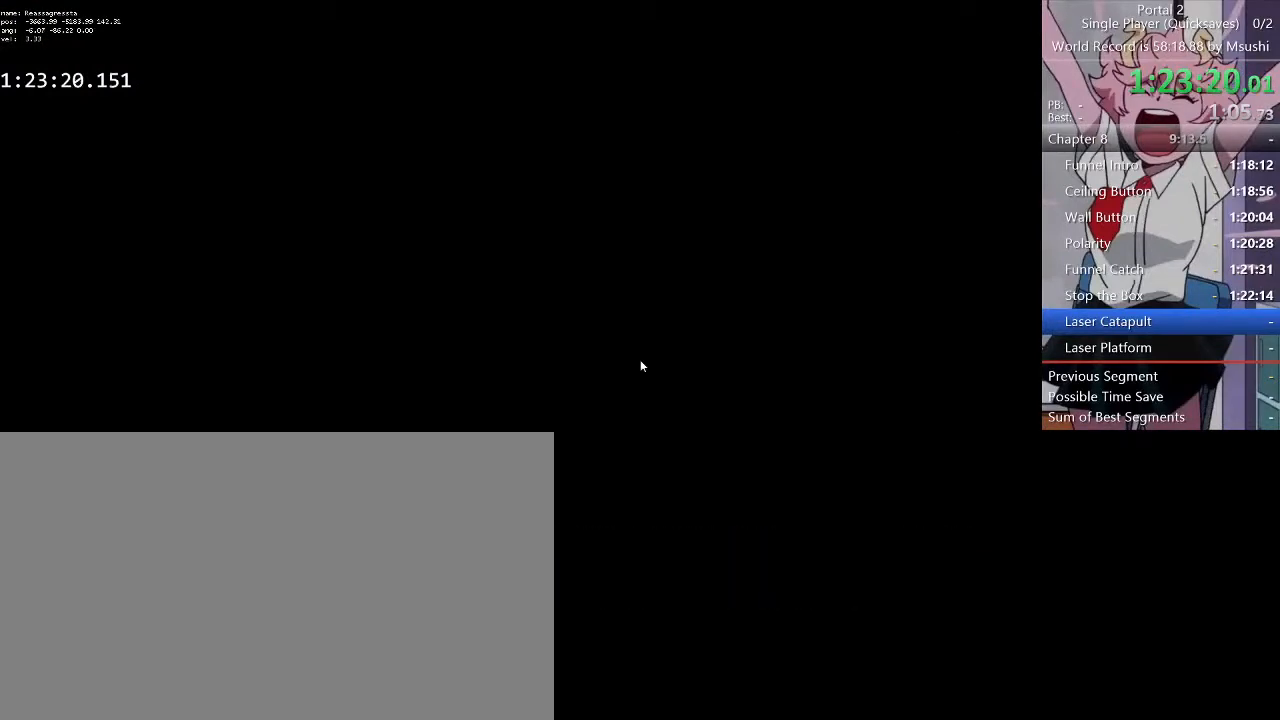
Gameplay with keyboard and mouse; each line is a JSON object with the keys and mouse buttons held at the frame after it. "events" lists presses ("down") and releases ("up") of "1", "2", "3", "4", "5", "a", "alt", "c", "ctrl", "d", "e", "f", "q", "r", "s", "shift", "space", "tab", "v", "w", "x", "z", "mouse_left", "mouse_middle", "mouse_right", "mouse_wheel_up" and "mouse_wheel_down" between this image and that frame as [ms after this image, input, new state], when the widget could be followed in between. "mouse_left", "mouse_middle", "mouse_right", "mouse_wheel_up", "mouse_wheel_down" = the "left", "middle", "right", "wheel_up", "wheel_down" buttons of the "mouse" list. No other keys are recorded. Mouse movement is not recorded.
{"keys": [], "mouse": [], "events": []}
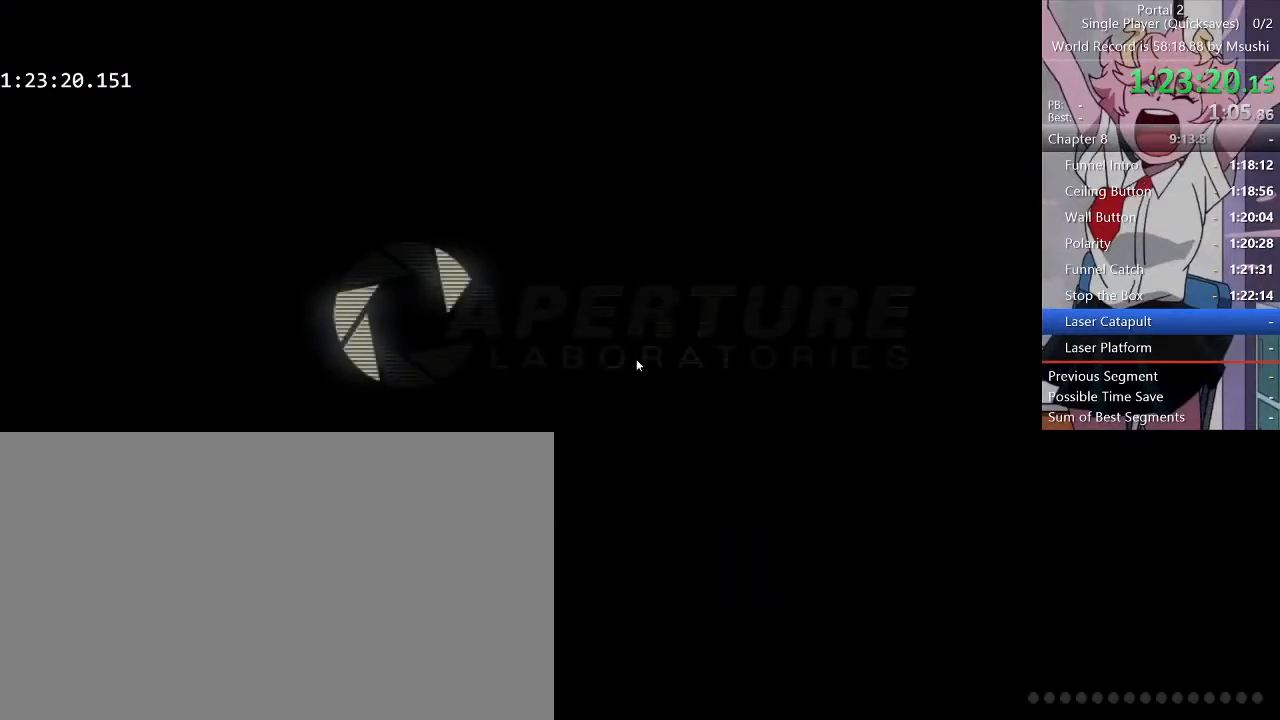
{"keys": [], "mouse": [], "events": []}
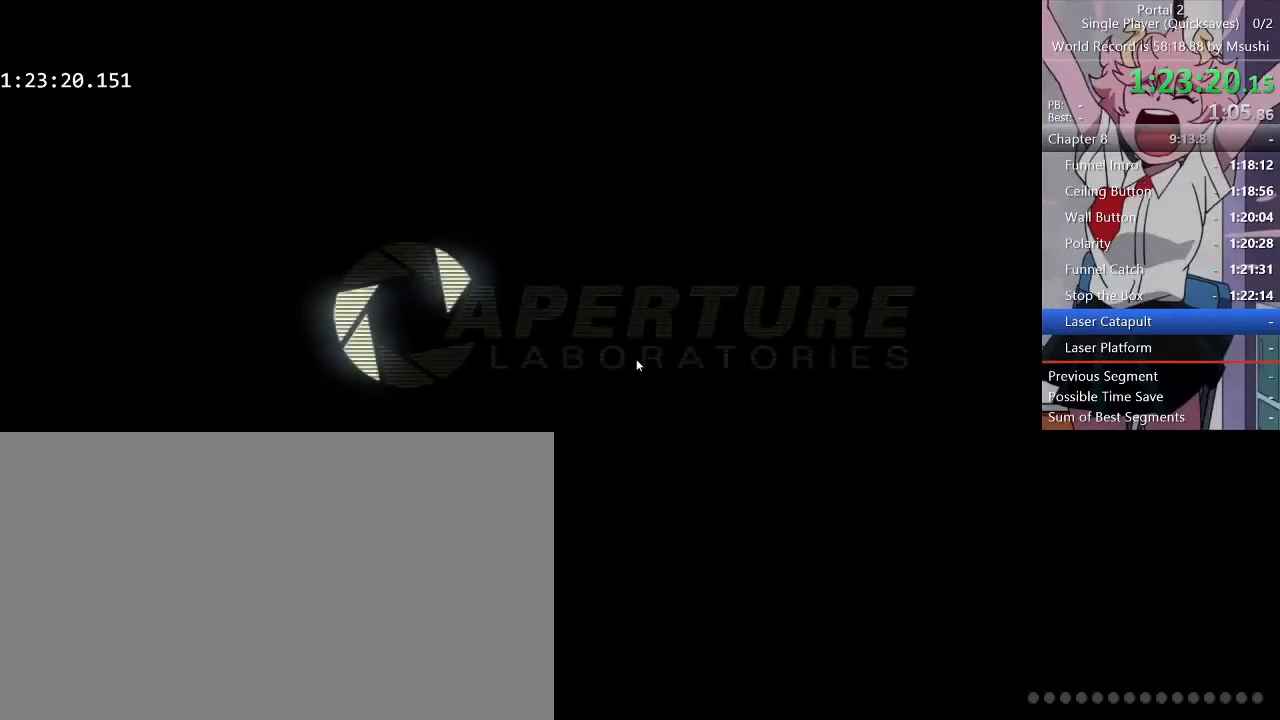
{"keys": [], "mouse": [], "events": []}
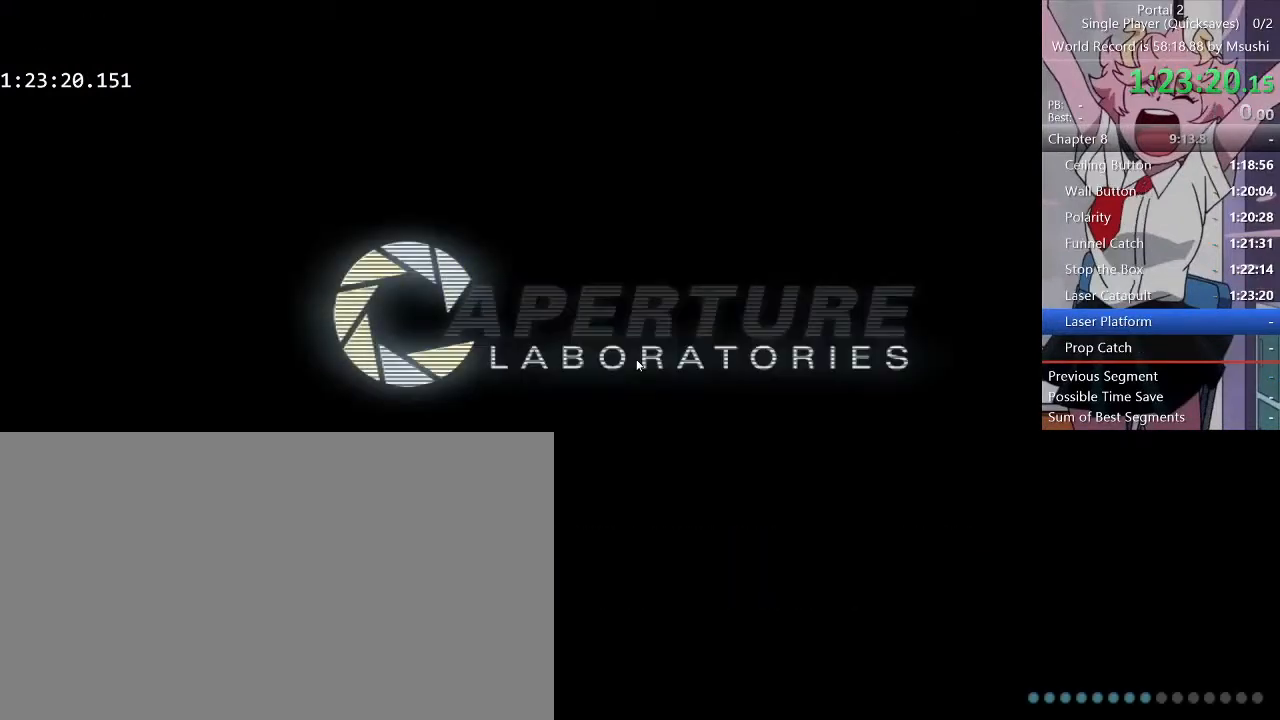
{"keys": [], "mouse": [], "events": []}
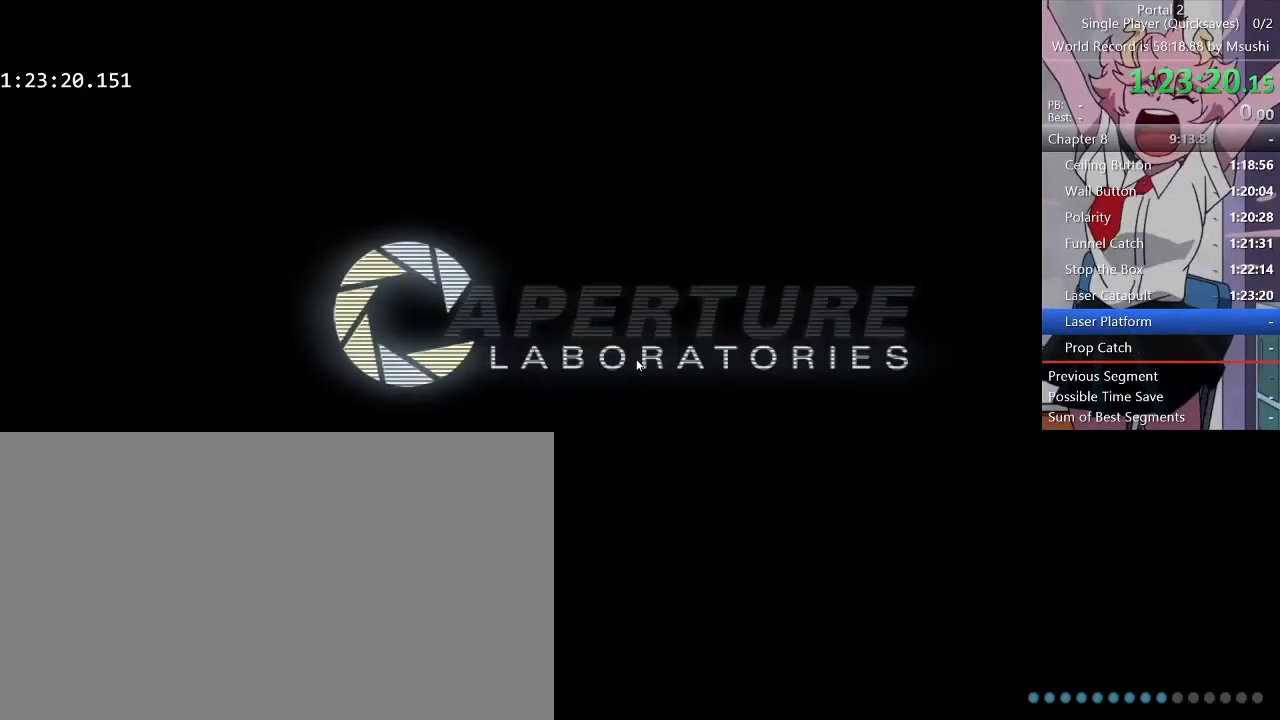
{"keys": [], "mouse": [], "events": []}
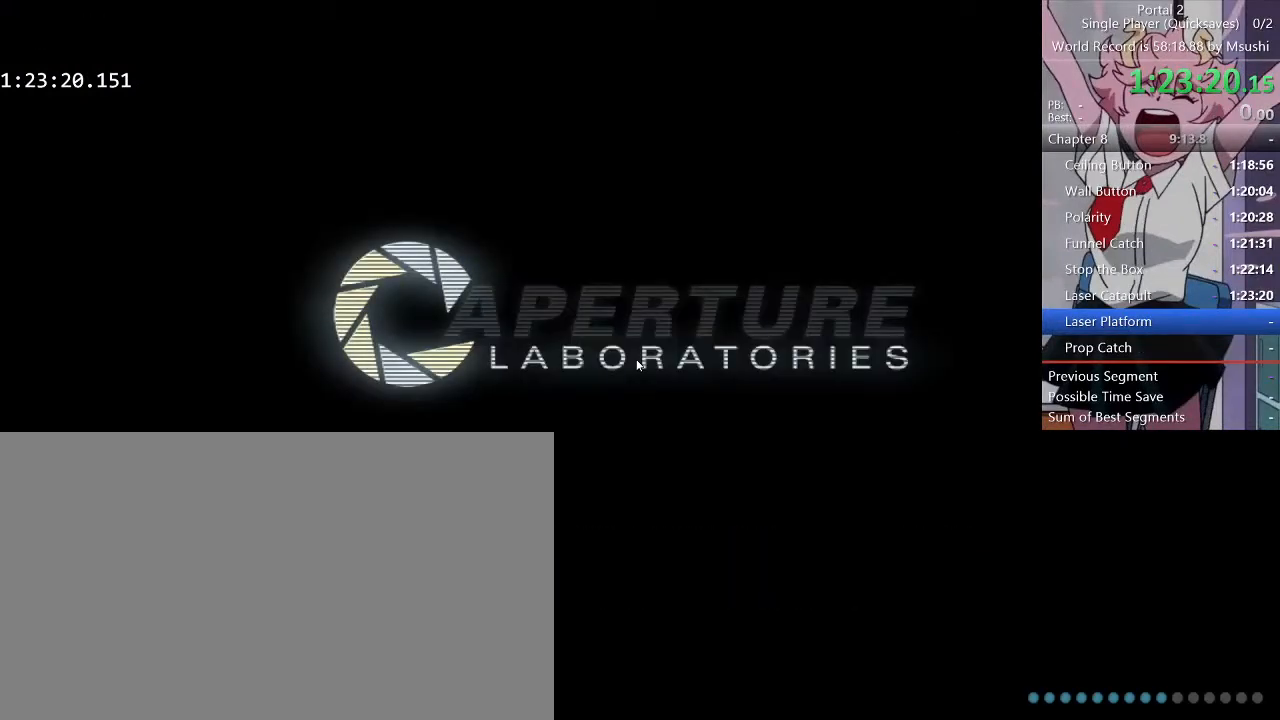
{"keys": [], "mouse": [], "events": []}
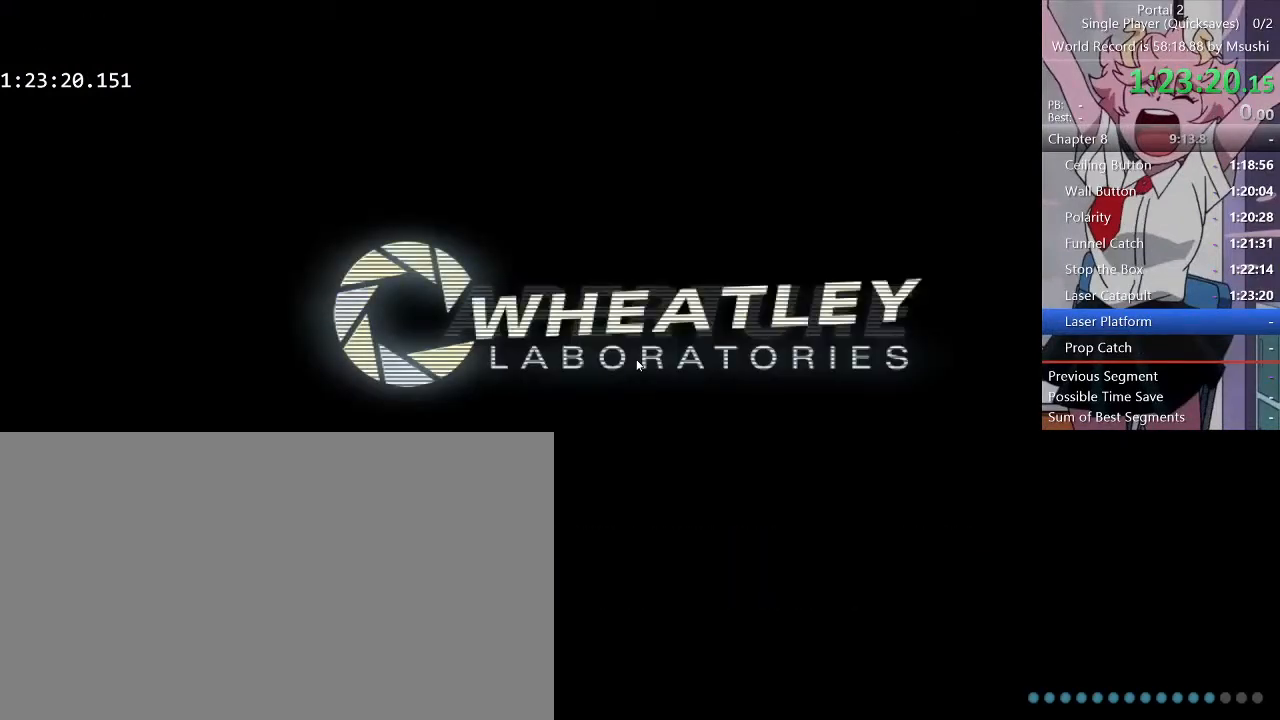
{"keys": [], "mouse": [], "events": []}
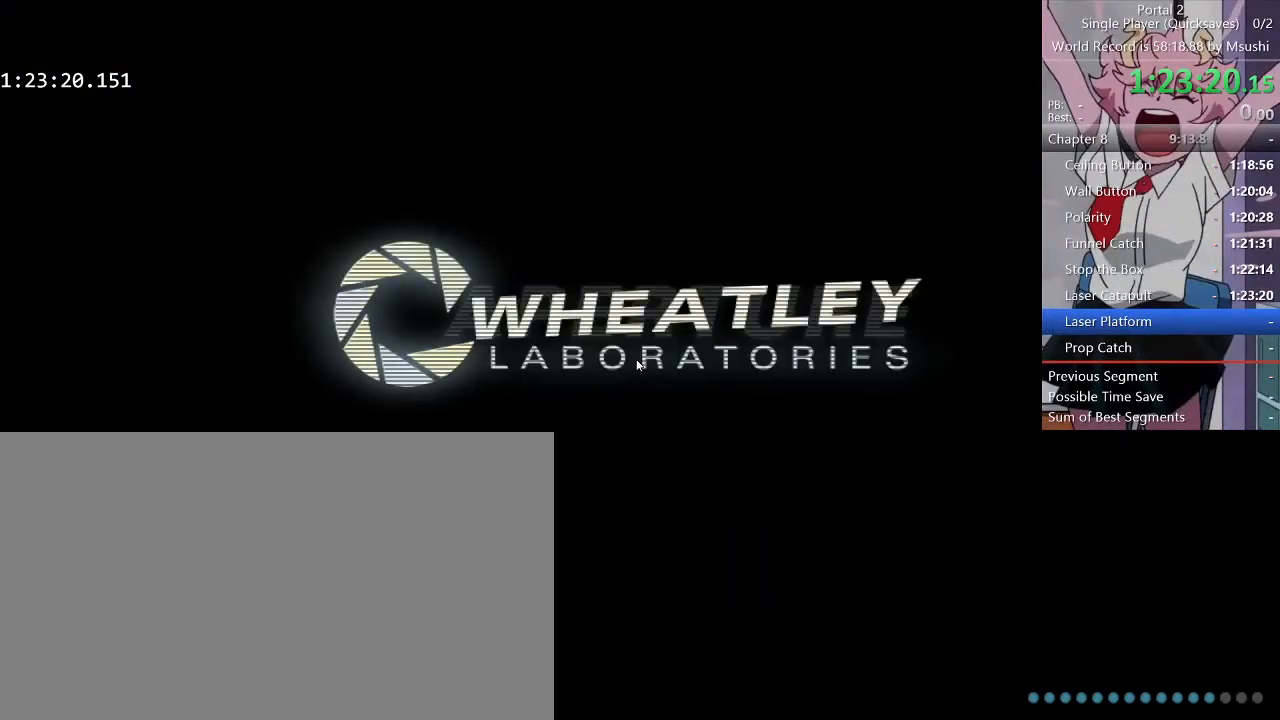
{"keys": [], "mouse": [], "events": []}
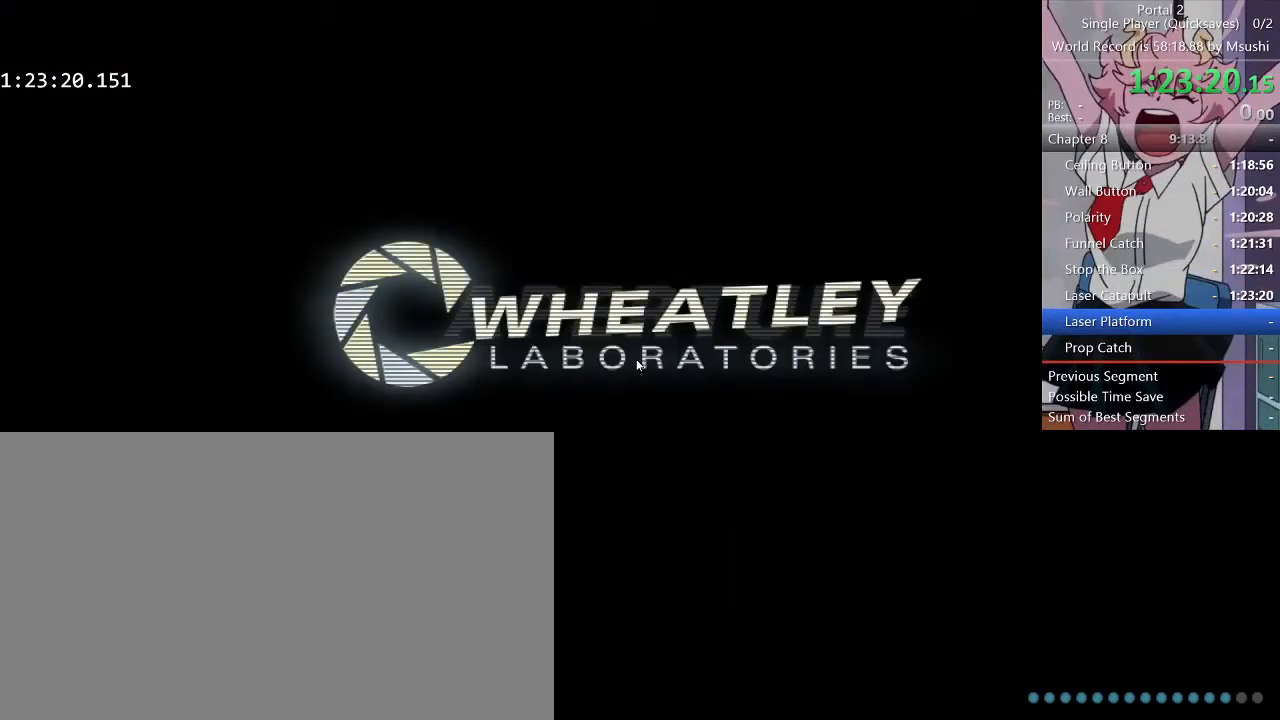
{"keys": [], "mouse": [], "events": []}
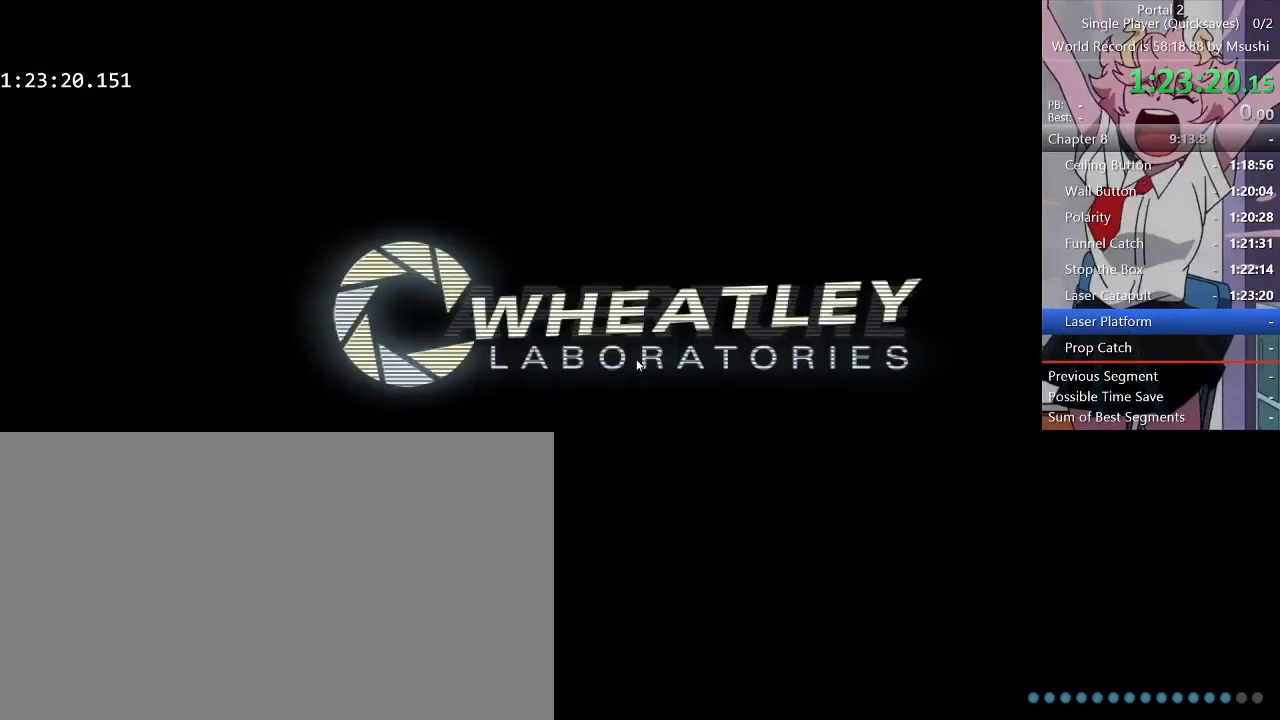
{"keys": [], "mouse": [], "events": []}
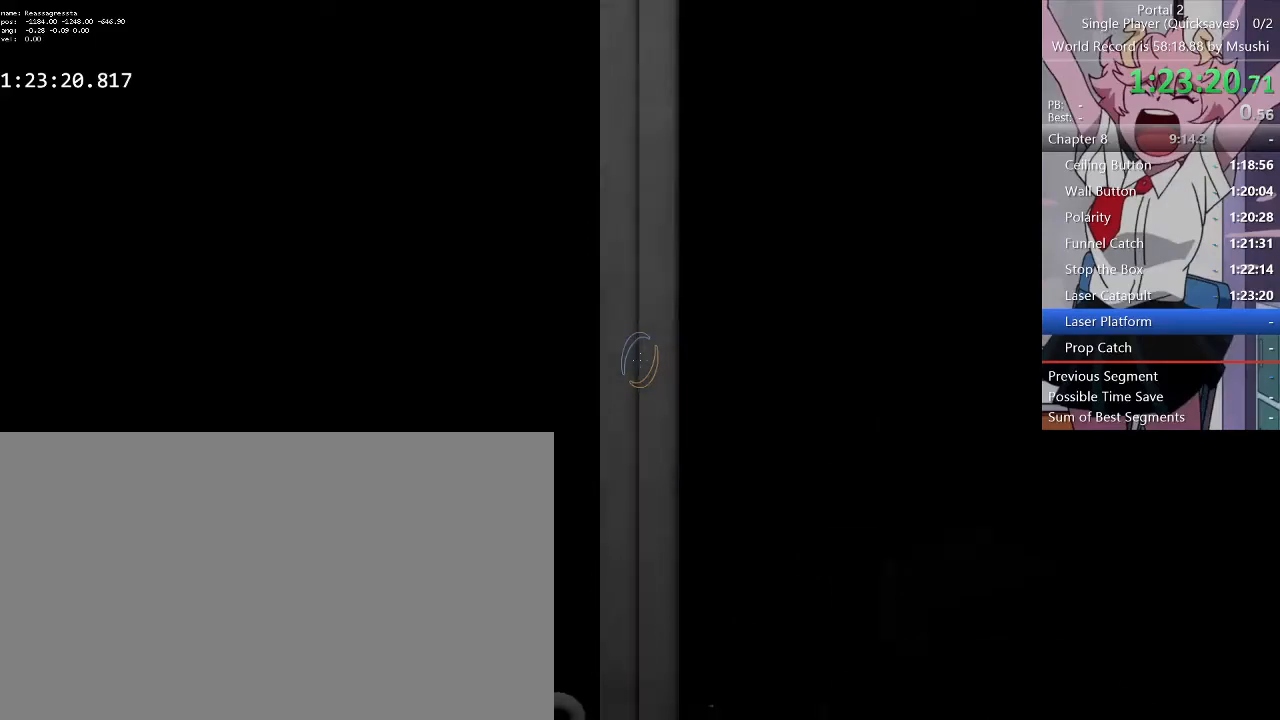
{"keys": ["s"], "mouse": [], "events": [[367, "s", "down"]]}
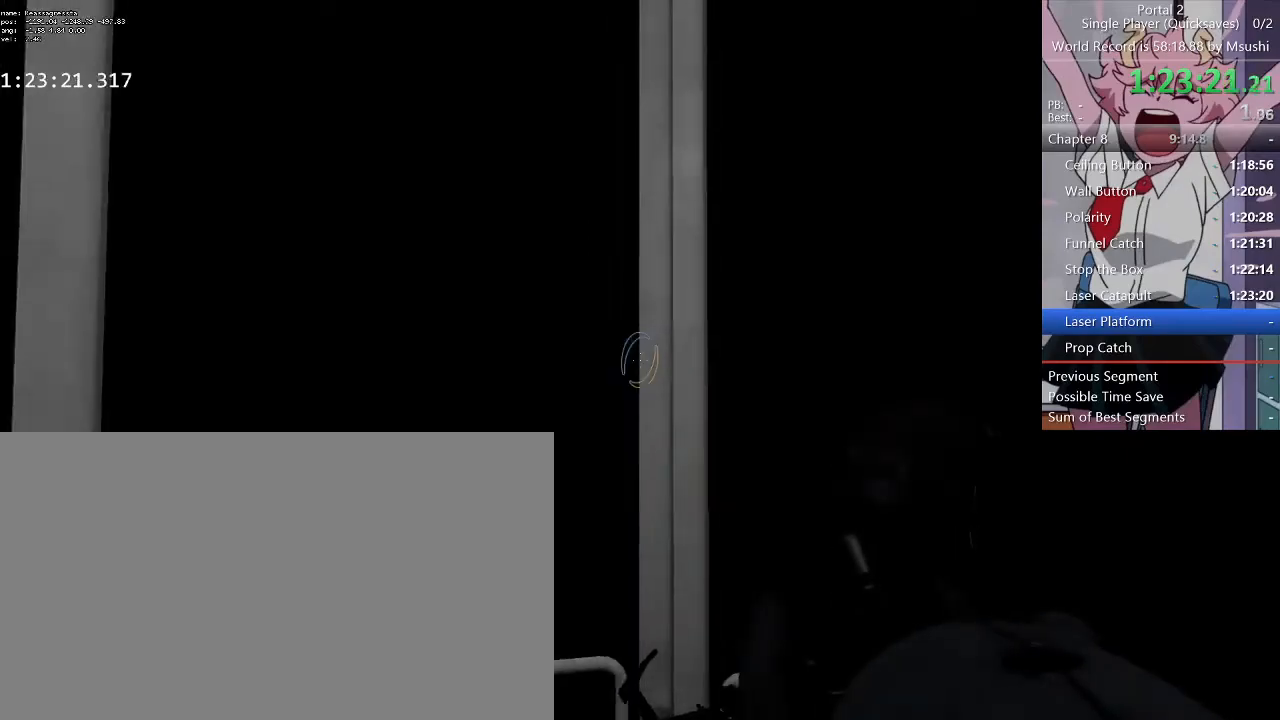
{"keys": [], "mouse": ["right"], "events": [[200, "mouse_left", "down"], [200, "s", "up"], [267, "mouse_left", "up"], [500, "mouse_right", "down"]]}
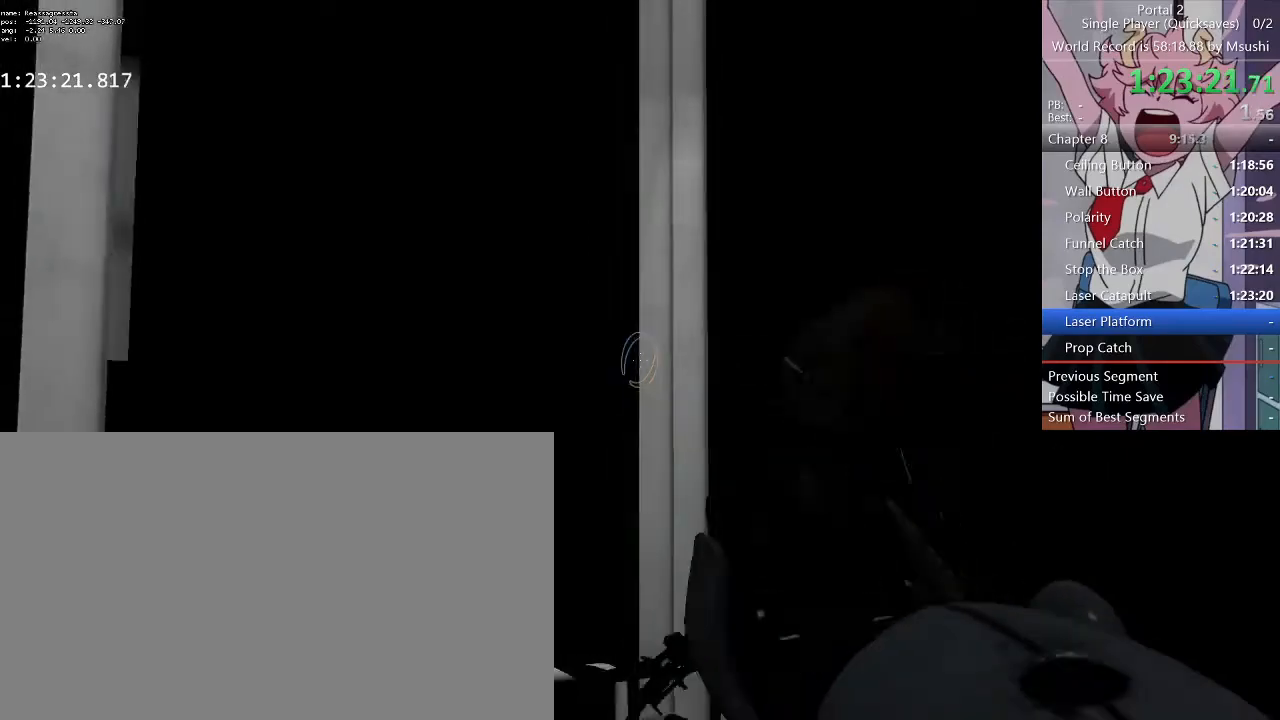
{"keys": [], "mouse": [], "events": [[200, "mouse_right", "up"]]}
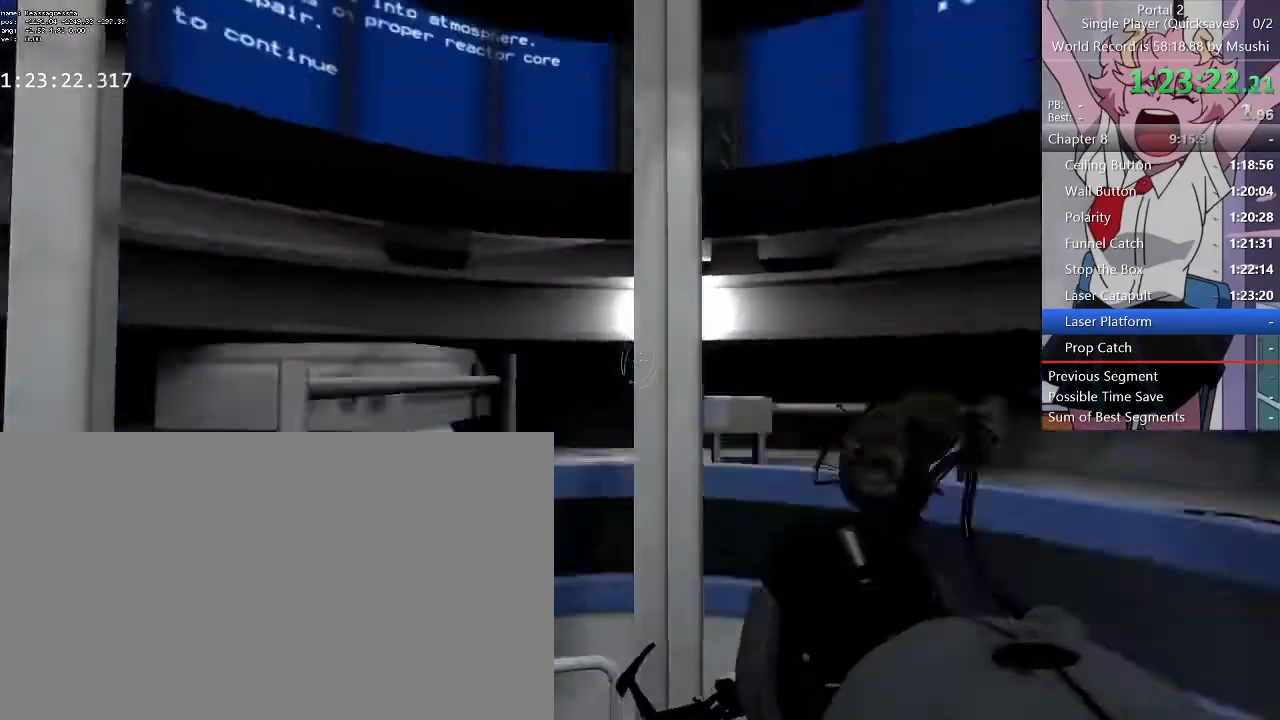
{"keys": [], "mouse": [], "events": []}
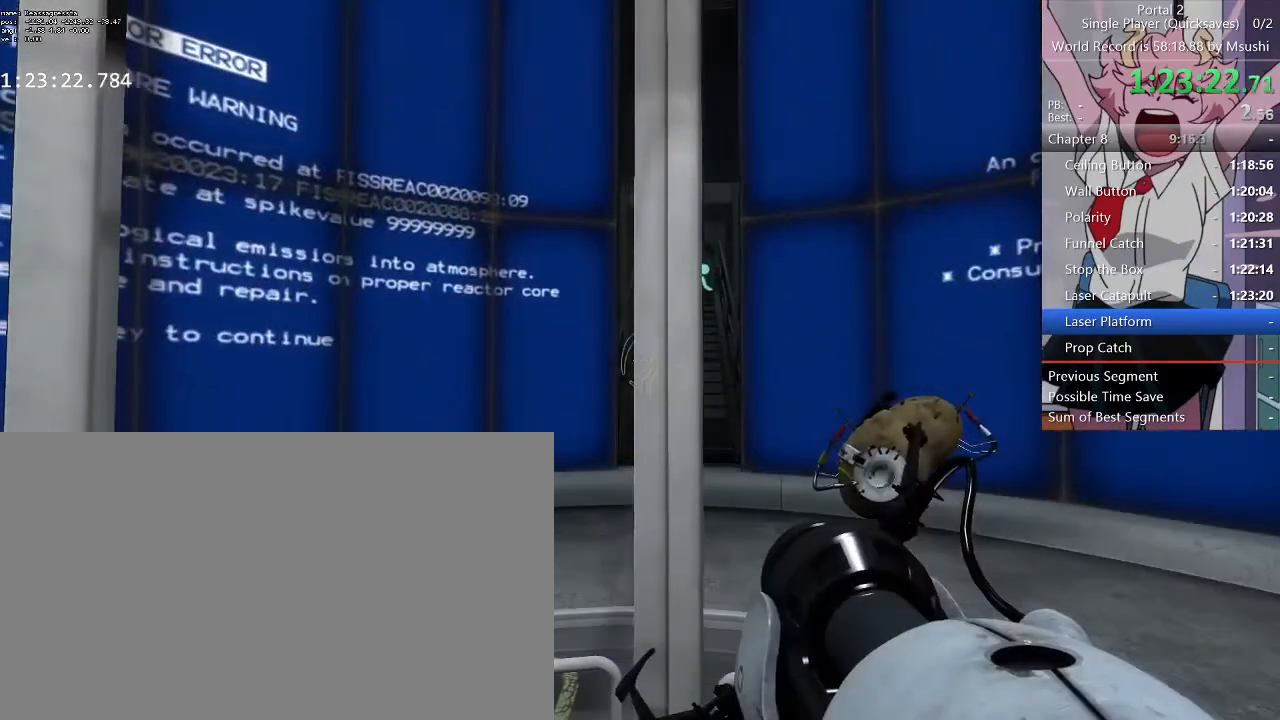
{"keys": ["w"], "mouse": [], "events": [[267, "q", "down"], [300, "q", "up"], [433, "w", "down"]]}